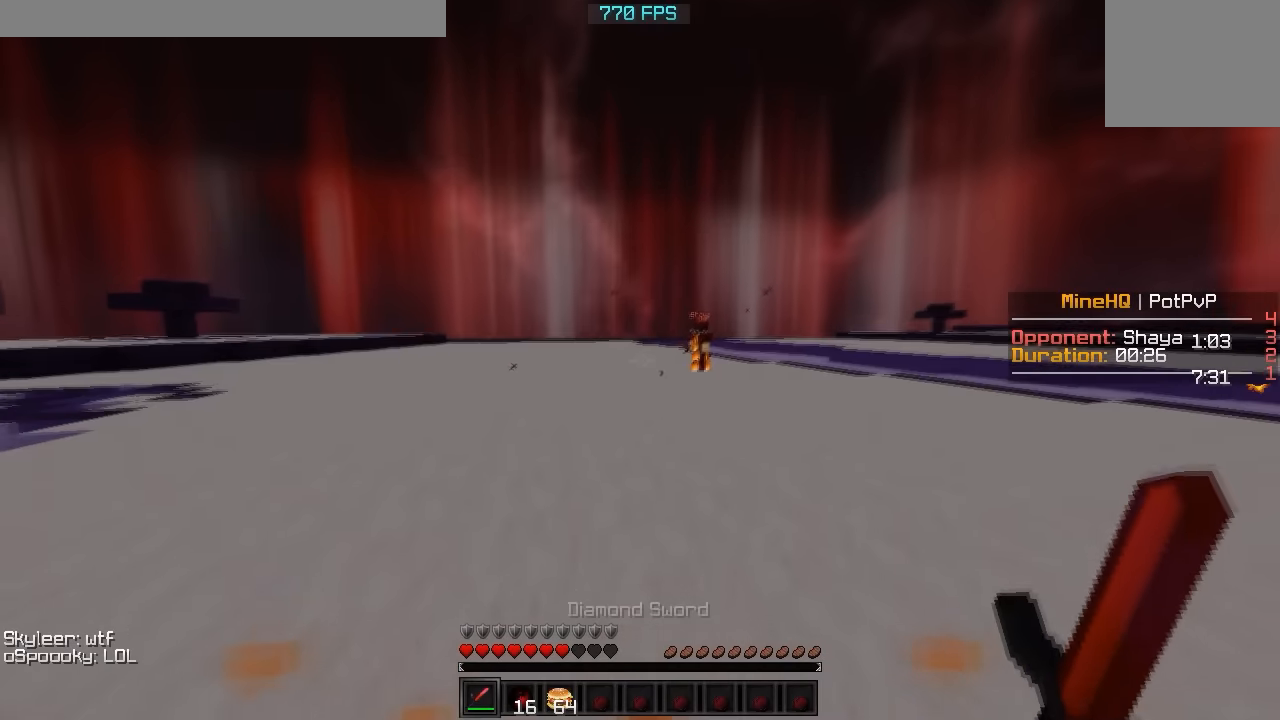
Gameplay with keyboard; each line is a JSON object with the keys held at the frame after it. "events" lists presses ("down") and releases ("up") of "a", "d", "s" and "w" between this image and that frame as [ms after this image, input, new state], when the widget could be followed in between. No other keys are recorded. Mouse input is not recorded.
{"keys": ["a"], "events": [[33, "d", "down"], [434, "w", "up"], [484, "a", "down"], [484, "d", "up"]]}
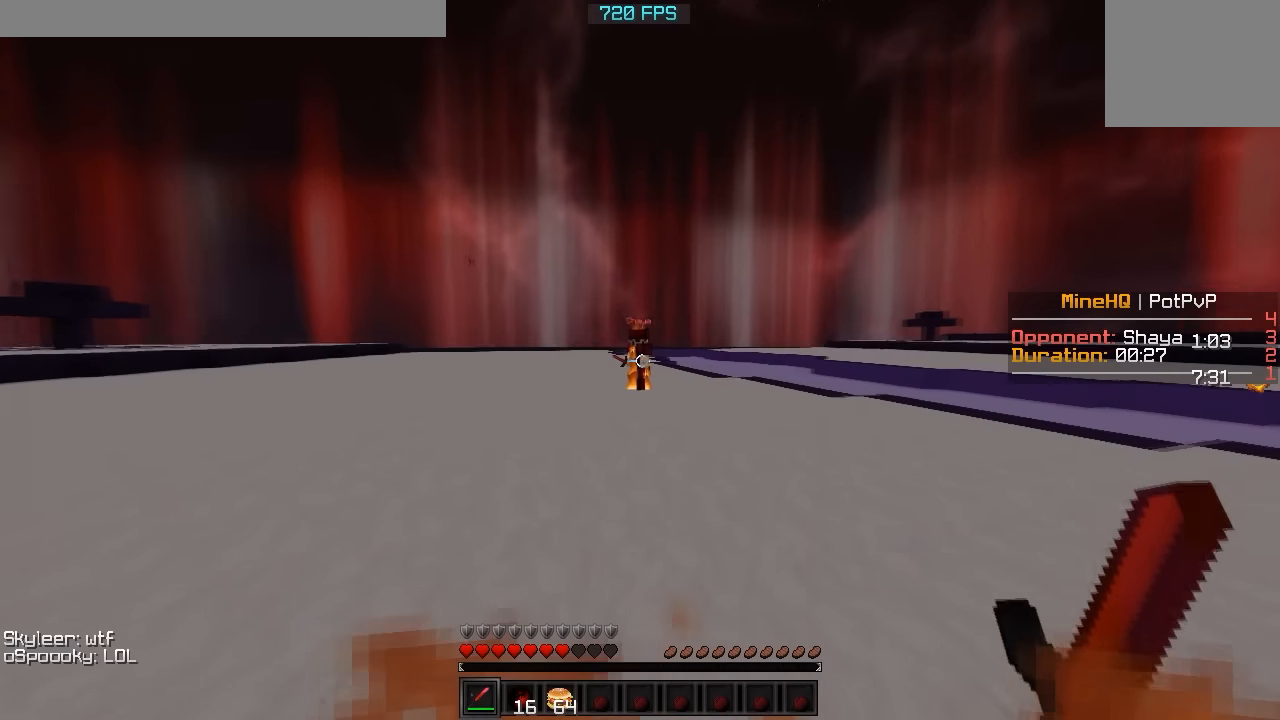
{"keys": ["a", "d"], "events": [[234, "a", "up"], [234, "d", "down"], [384, "a", "down"], [384, "d", "up"], [484, "d", "down"]]}
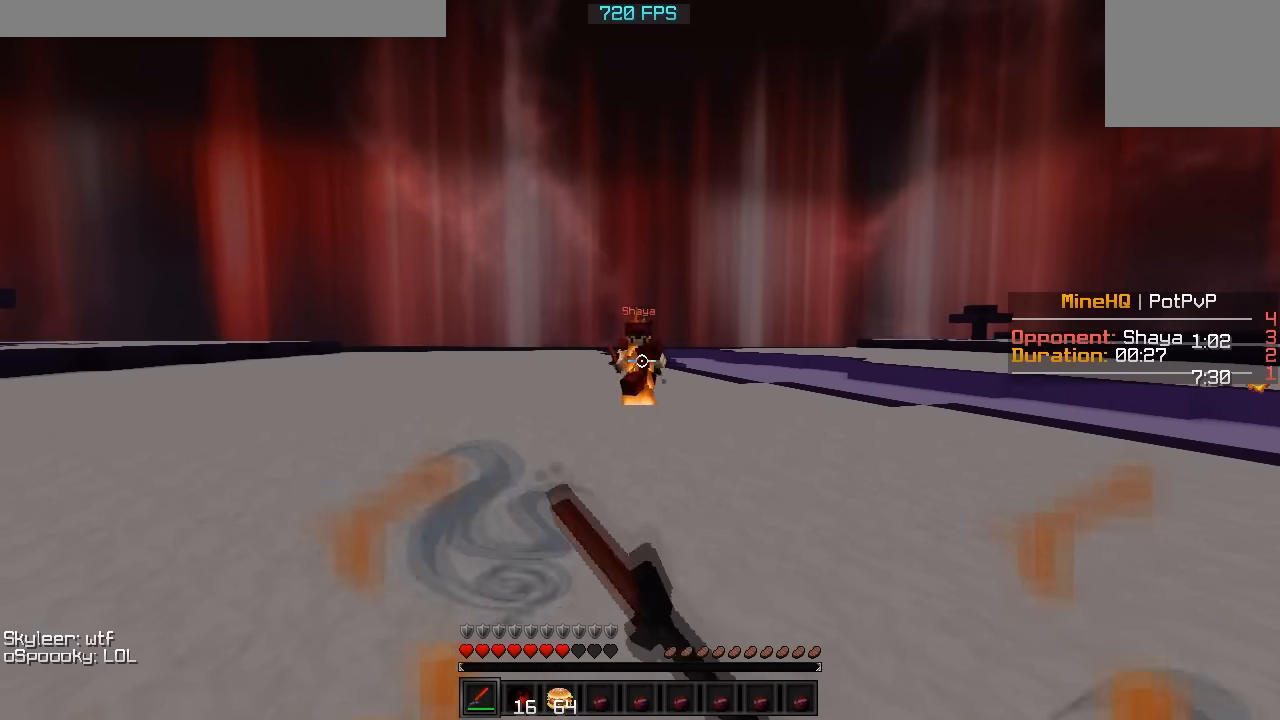
{"keys": ["a", "w"], "events": [[33, "a", "up"], [133, "a", "down"], [133, "d", "up"], [183, "d", "down"], [233, "a", "up"], [334, "a", "down"], [334, "d", "up"], [434, "w", "down"]]}
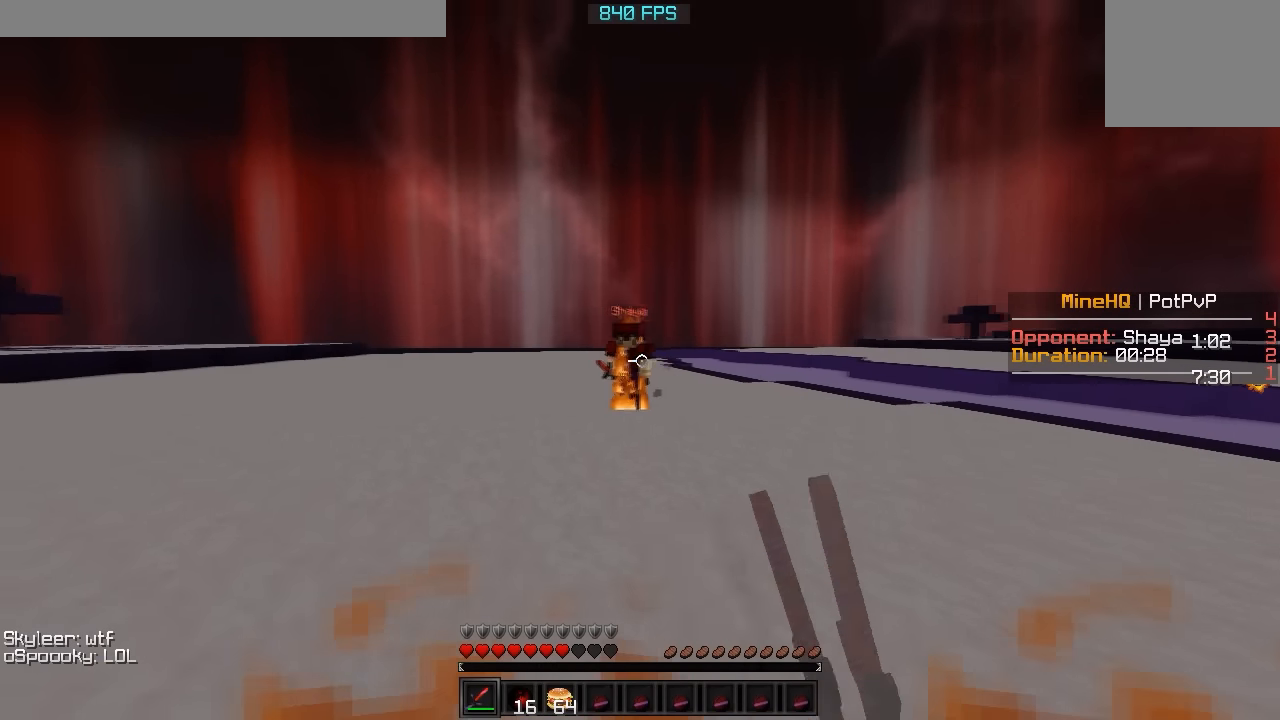
{"keys": ["d", "w"], "events": [[84, "d", "down"], [184, "a", "up"], [184, "w", "up"], [284, "w", "down"]]}
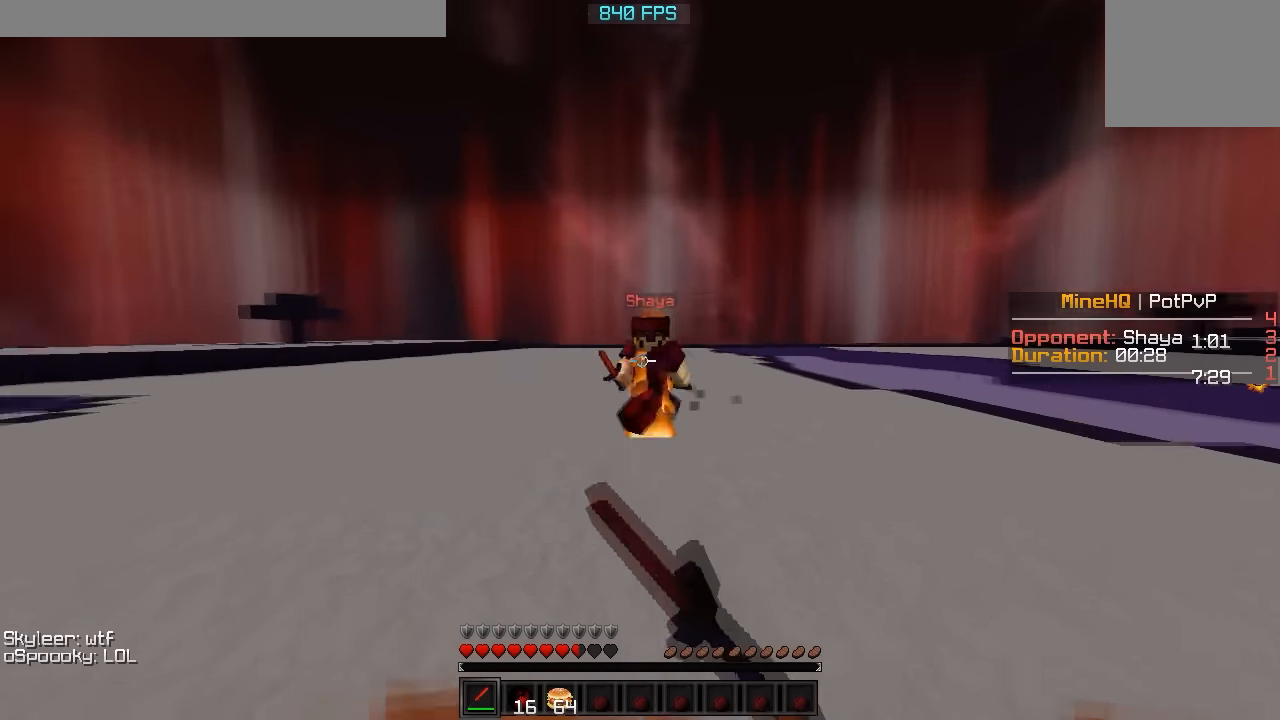
{"keys": ["w"], "events": [[484, "d", "up"]]}
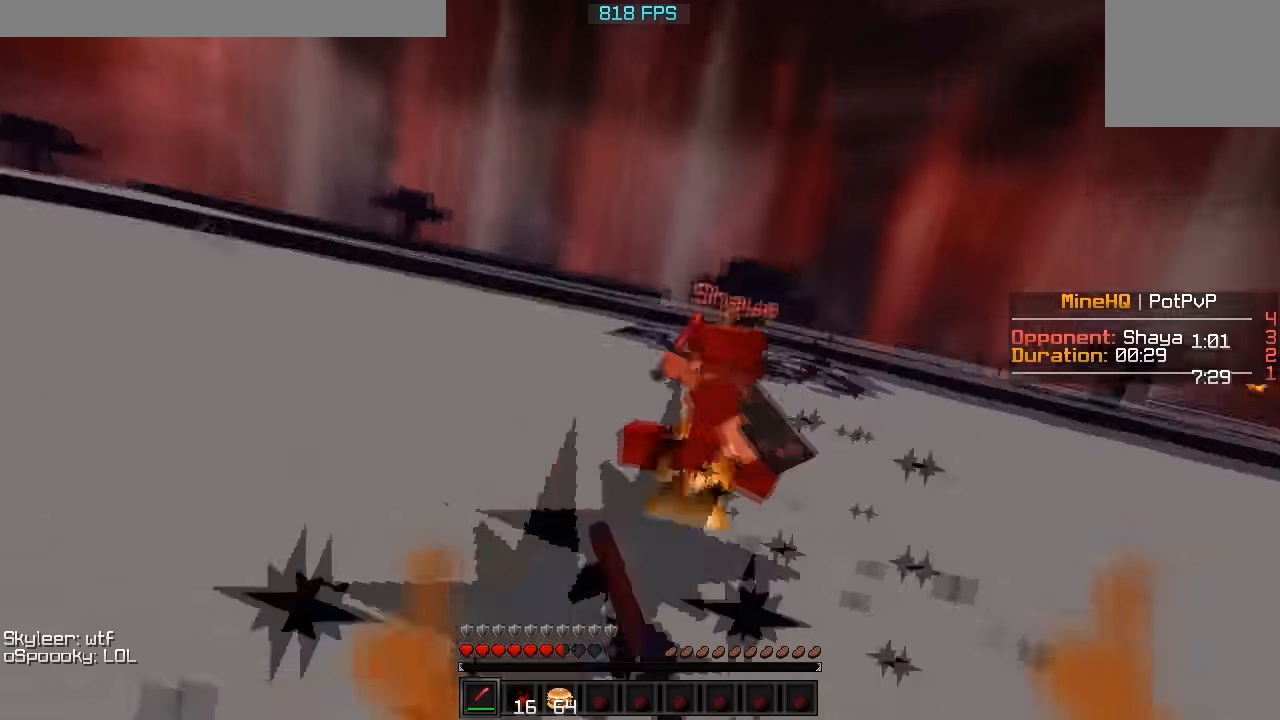
{"keys": ["d"], "events": [[434, "w", "up"], [484, "d", "down"]]}
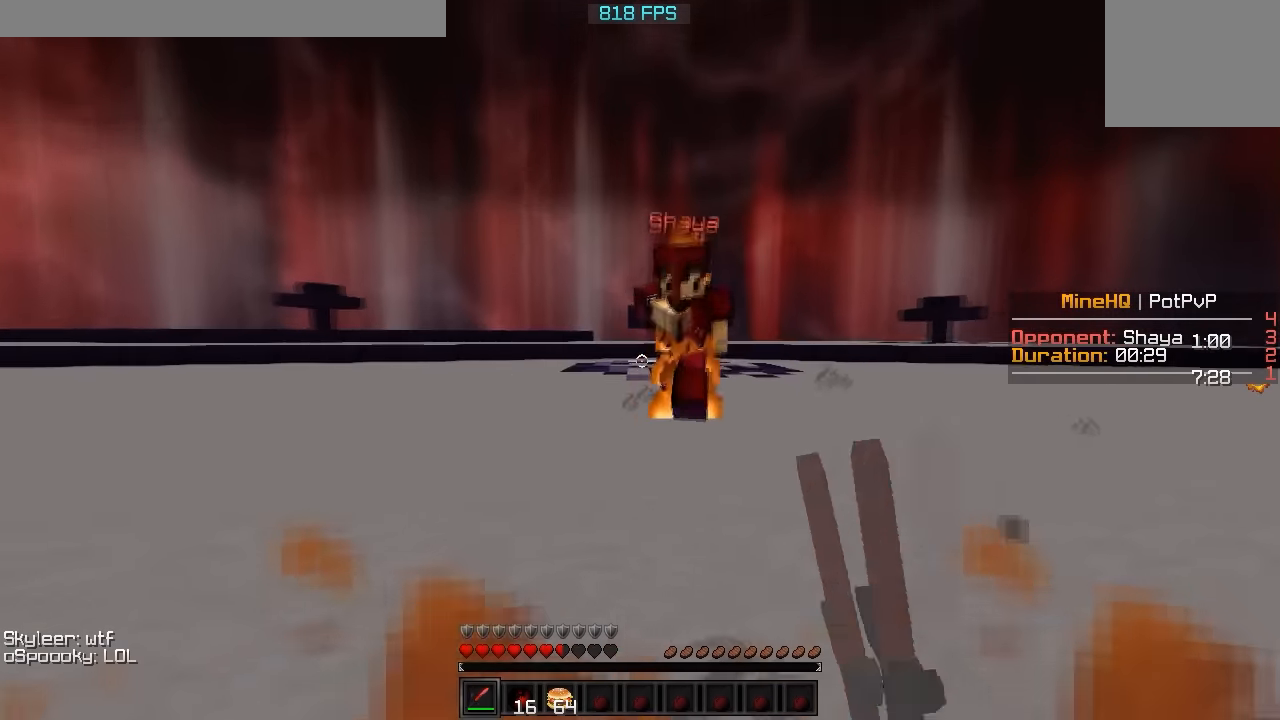
{"keys": ["a", "d", "w"], "events": [[33, "w", "down"], [484, "a", "down"]]}
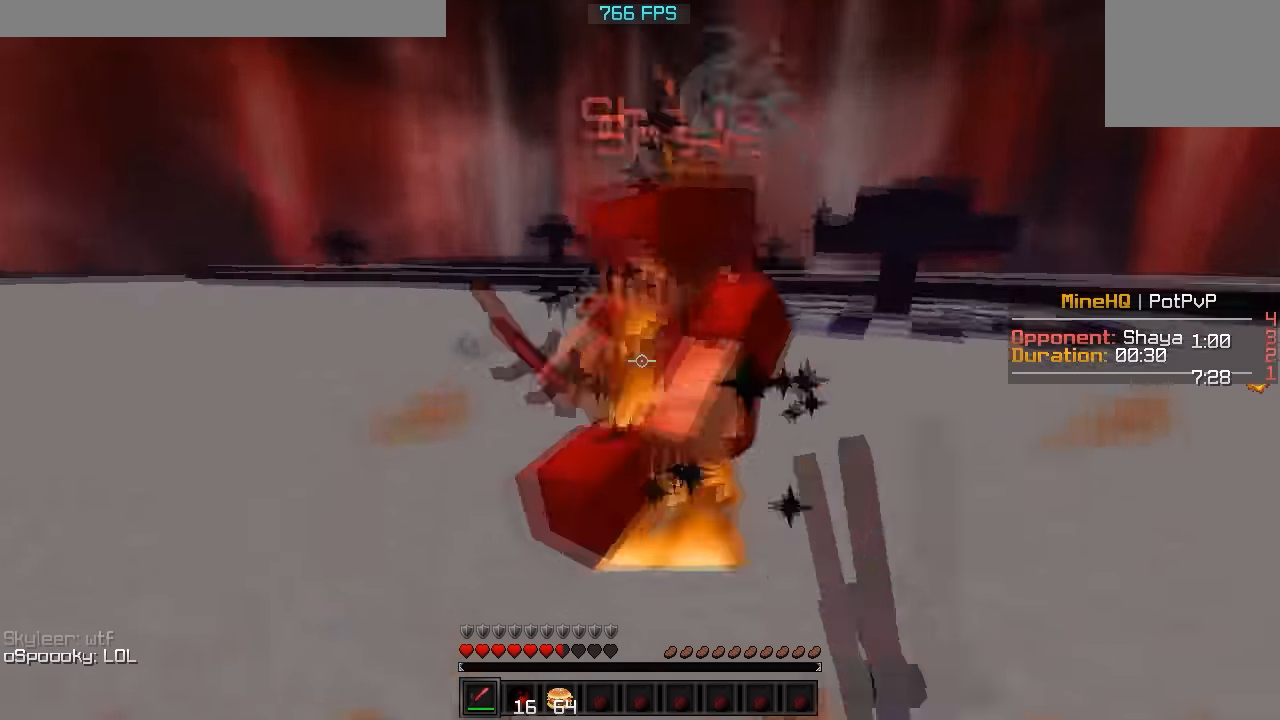
{"keys": ["w"], "events": [[34, "d", "up"], [434, "a", "up"]]}
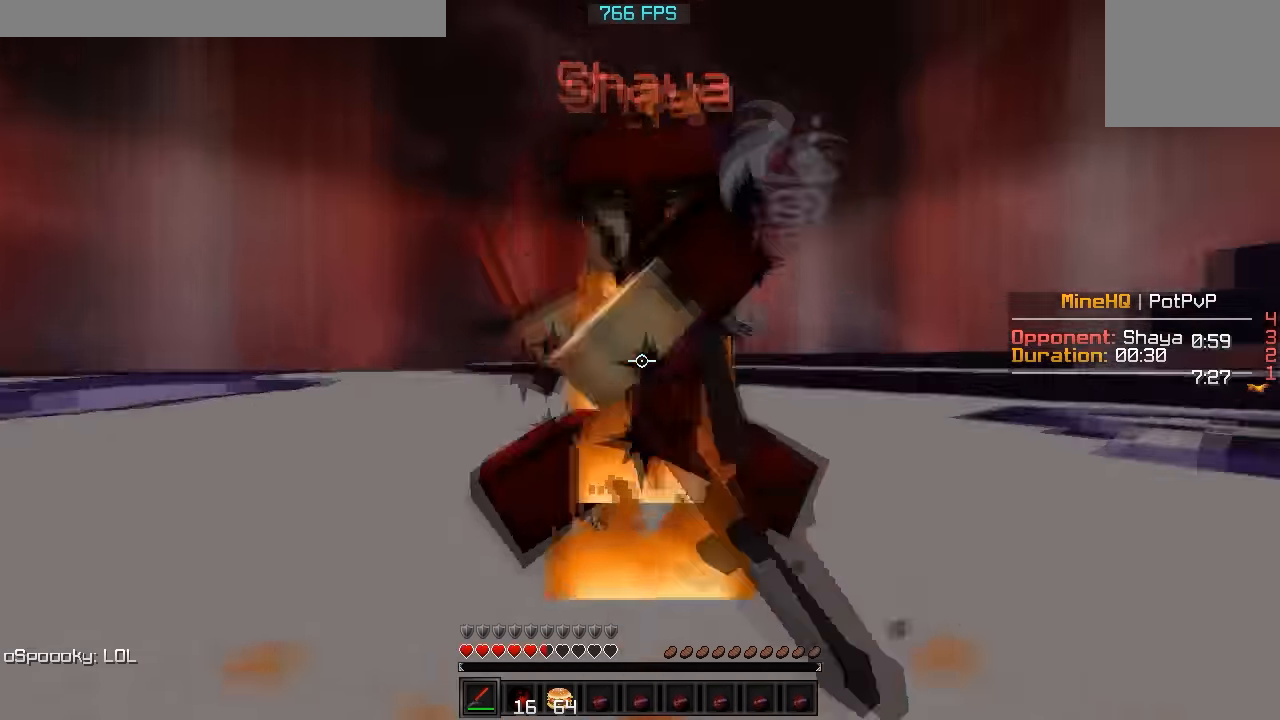
{"keys": [], "events": [[434, "w", "up"]]}
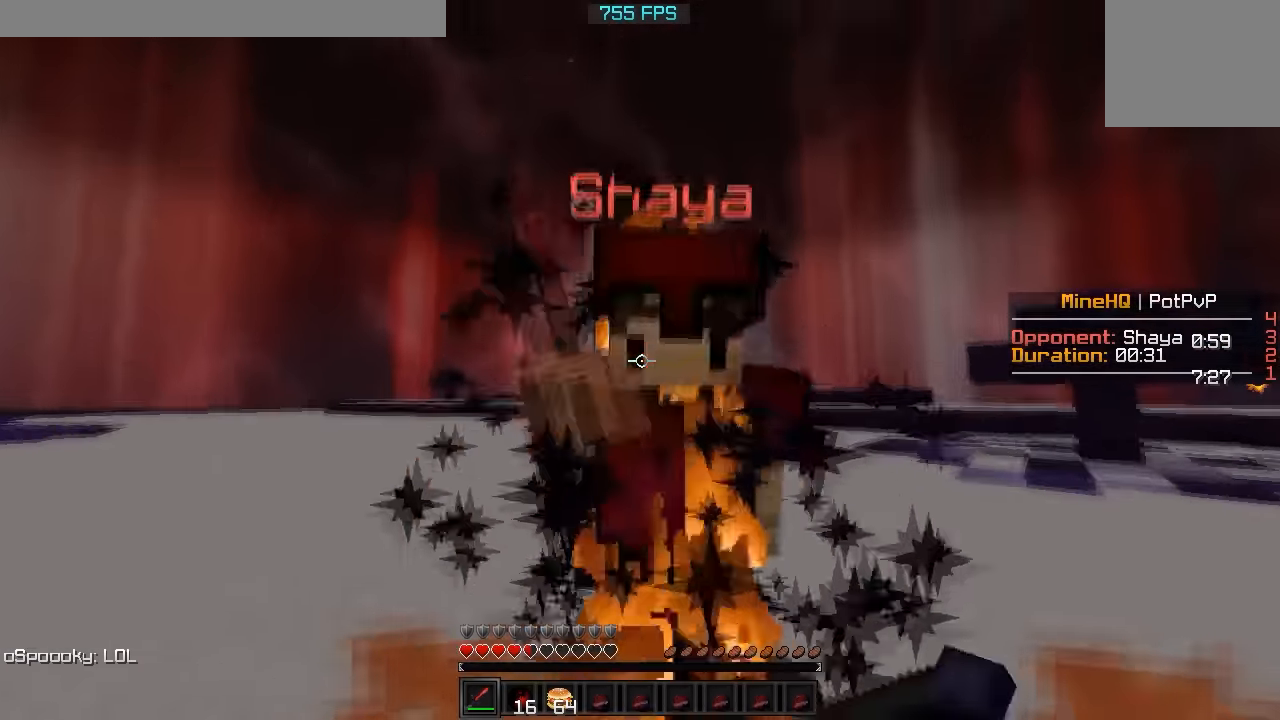
{"keys": ["w"], "events": [[17, "s", "down"], [117, "d", "down"], [334, "s", "up"], [367, "w", "down"], [434, "d", "up"]]}
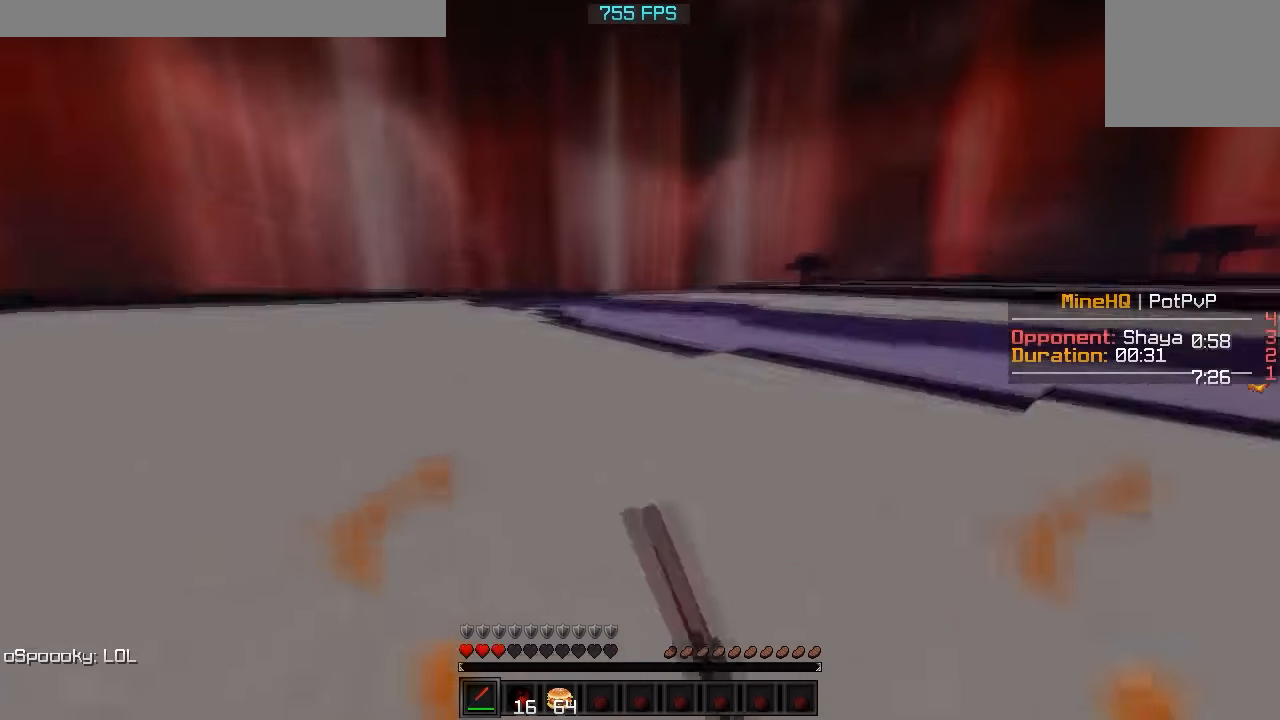
{"keys": ["w"], "events": []}
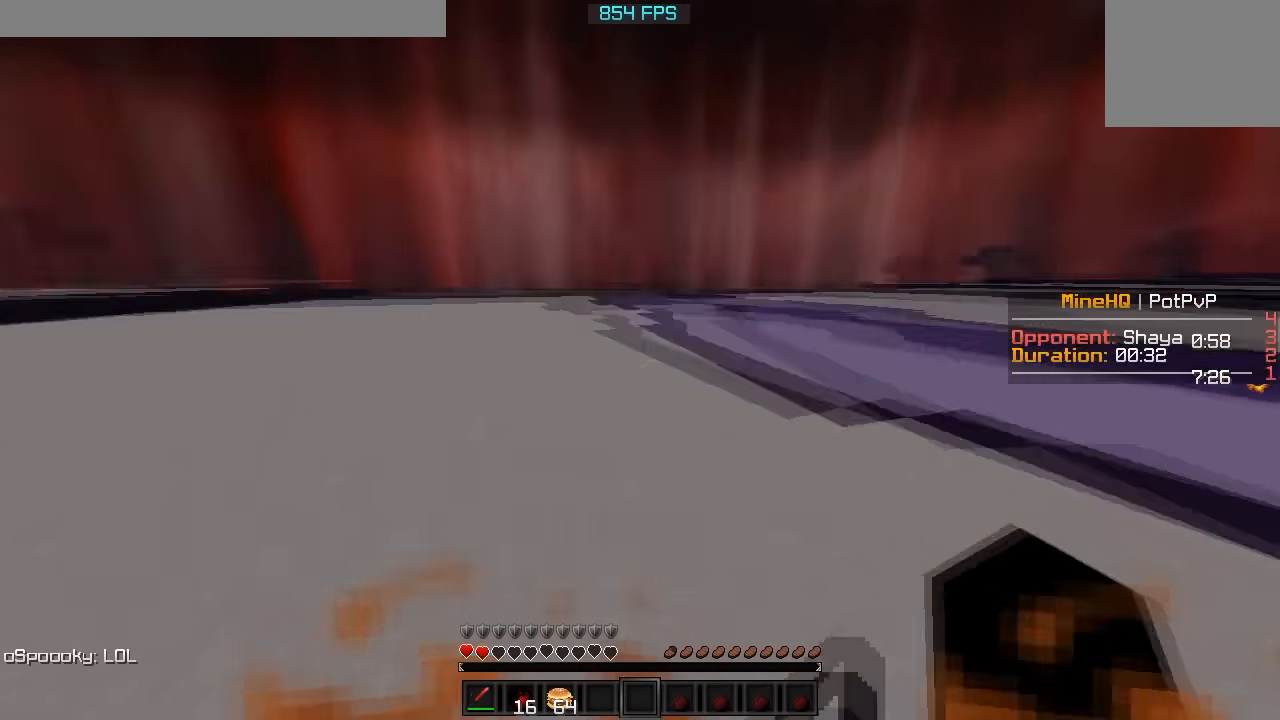
{"keys": ["w"], "events": []}
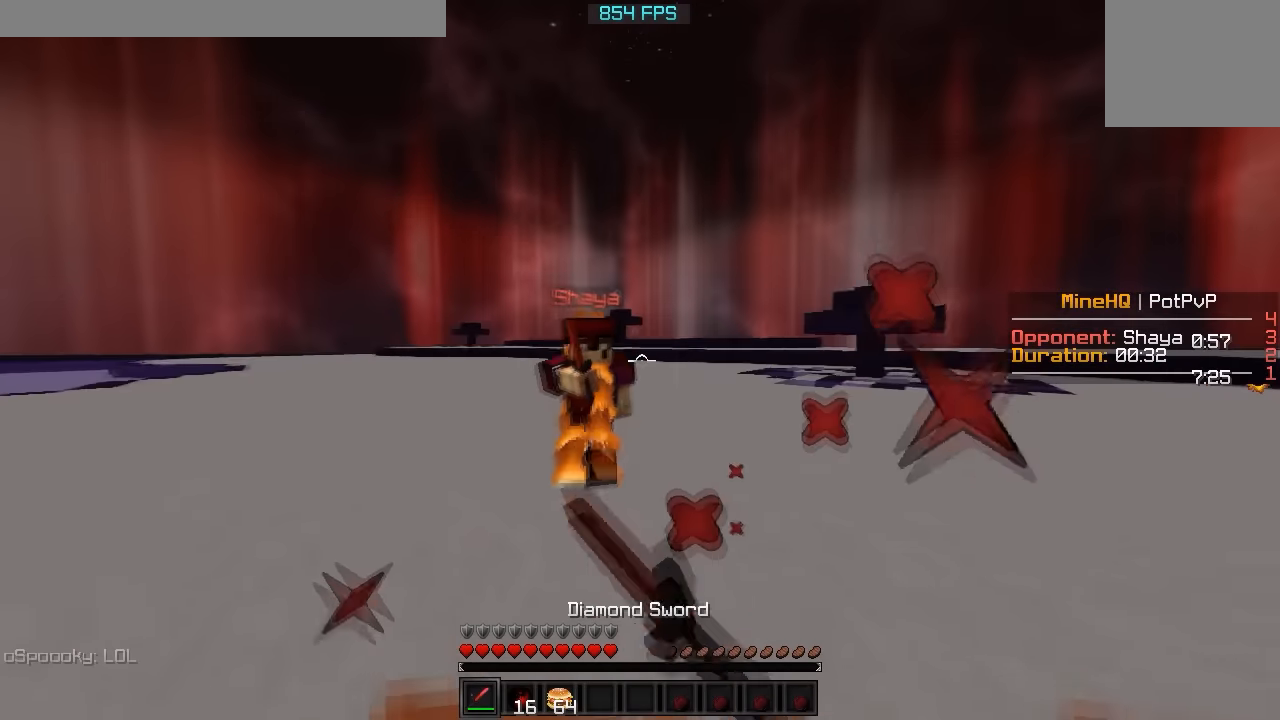
{"keys": ["w"], "events": [[267, "a", "down"], [433, "a", "up"]]}
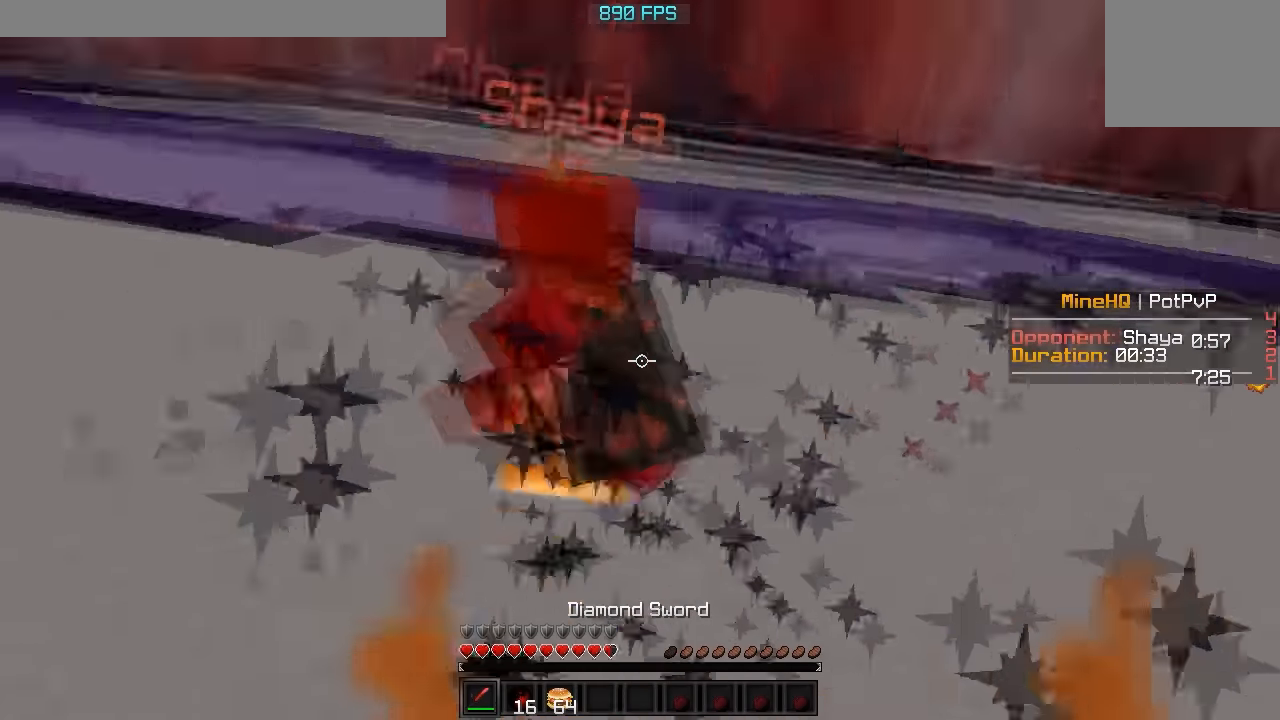
{"keys": ["d", "w"], "events": [[67, "d", "down"]]}
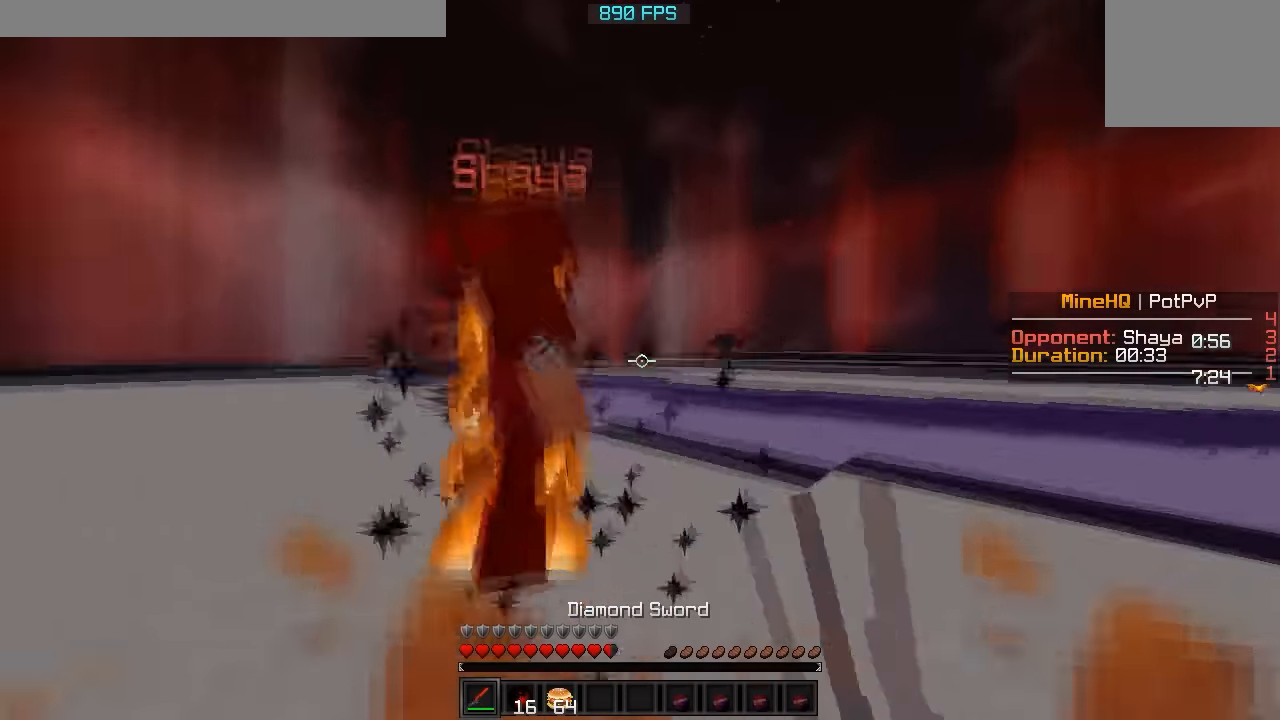
{"keys": ["d", "w"], "events": [[116, "d", "up"], [267, "d", "down"]]}
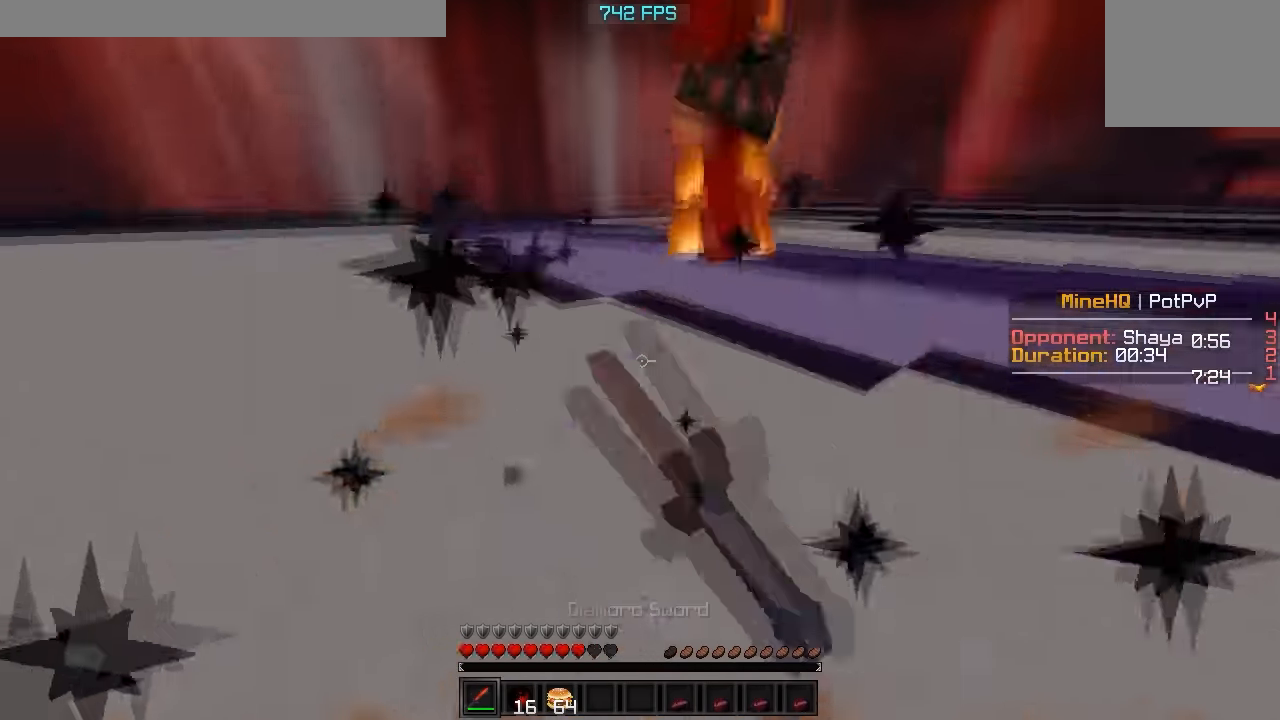
{"keys": ["w"], "events": [[117, "d", "up"]]}
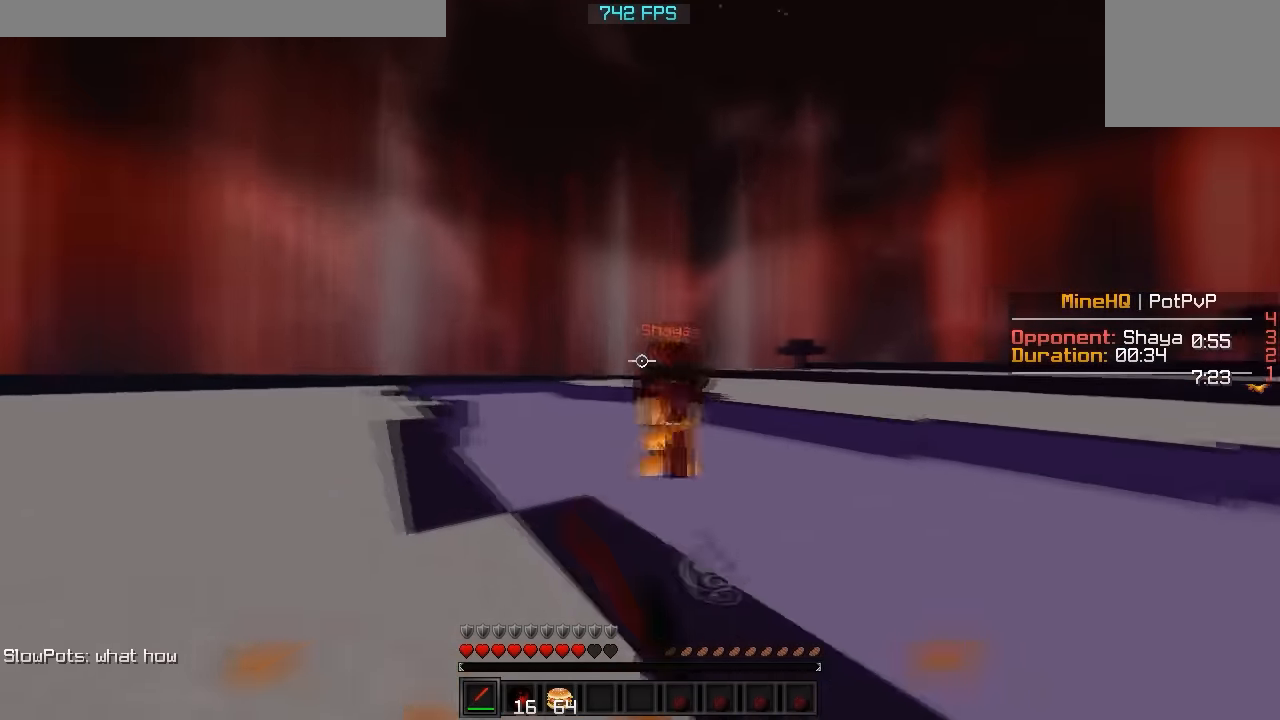
{"keys": ["d", "w"], "events": [[317, "d", "down"]]}
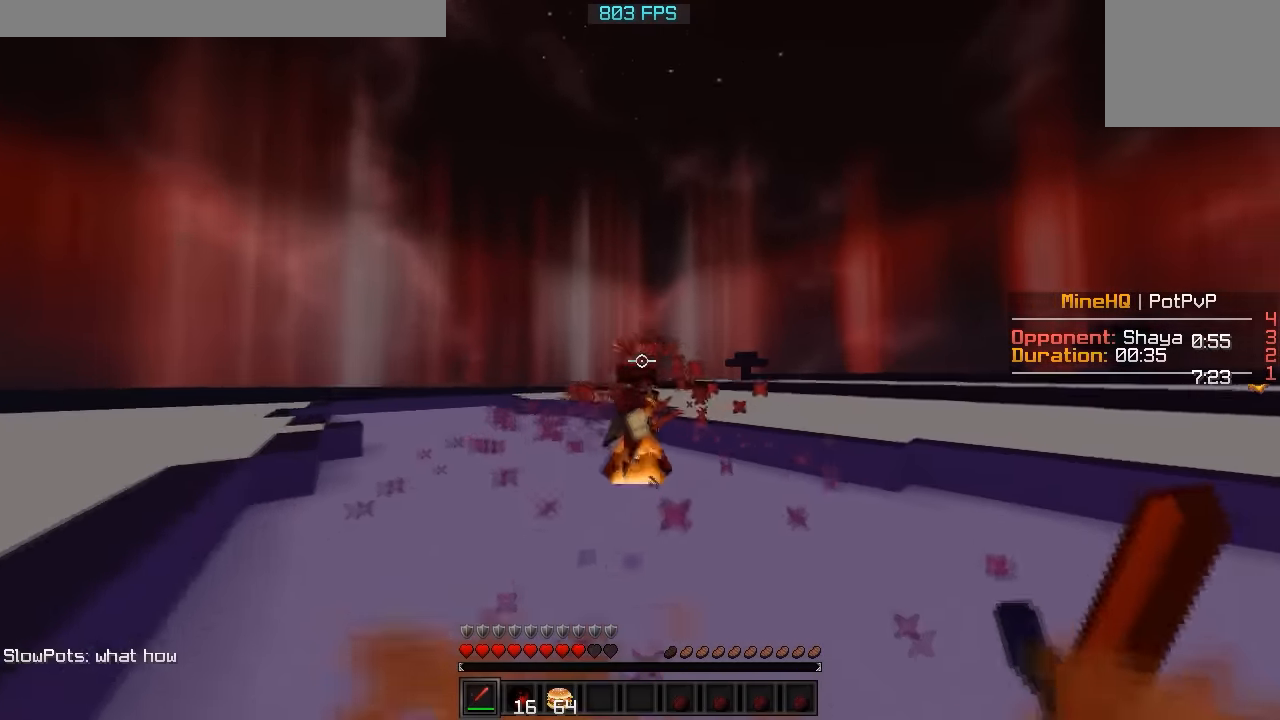
{"keys": ["d", "w"], "events": []}